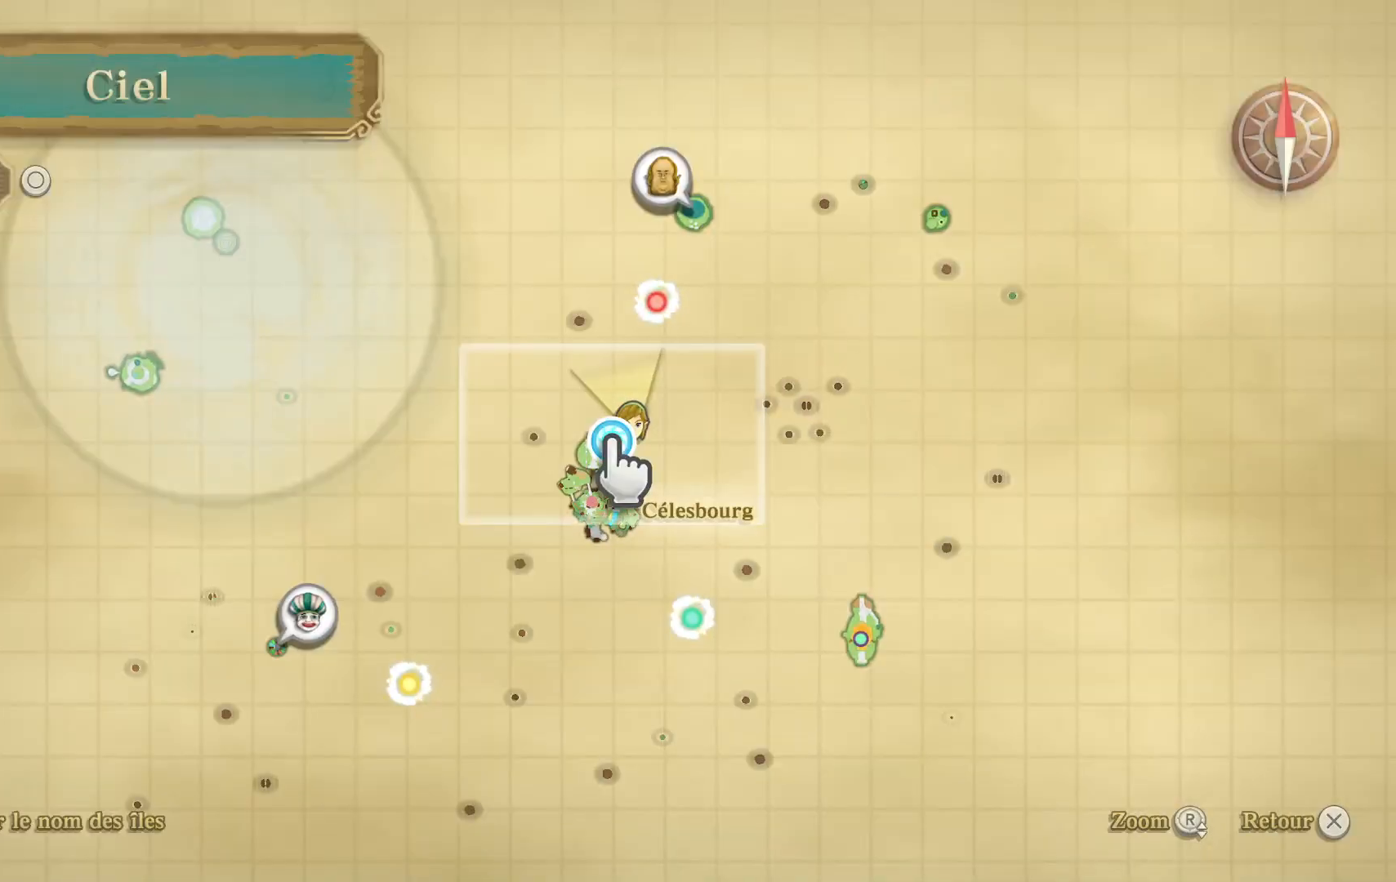
Gameplay with a controller (PlayStation layout); each line is a JSON object with the inputs held at the frame after it. "events" lists button and stick changes between this image and that frame as [ms after this image, input, new state], when the widget could be followed in between. Not read: L3 R3.
{"buttons": [], "left_stick": "center", "right_stick": "center", "events": []}
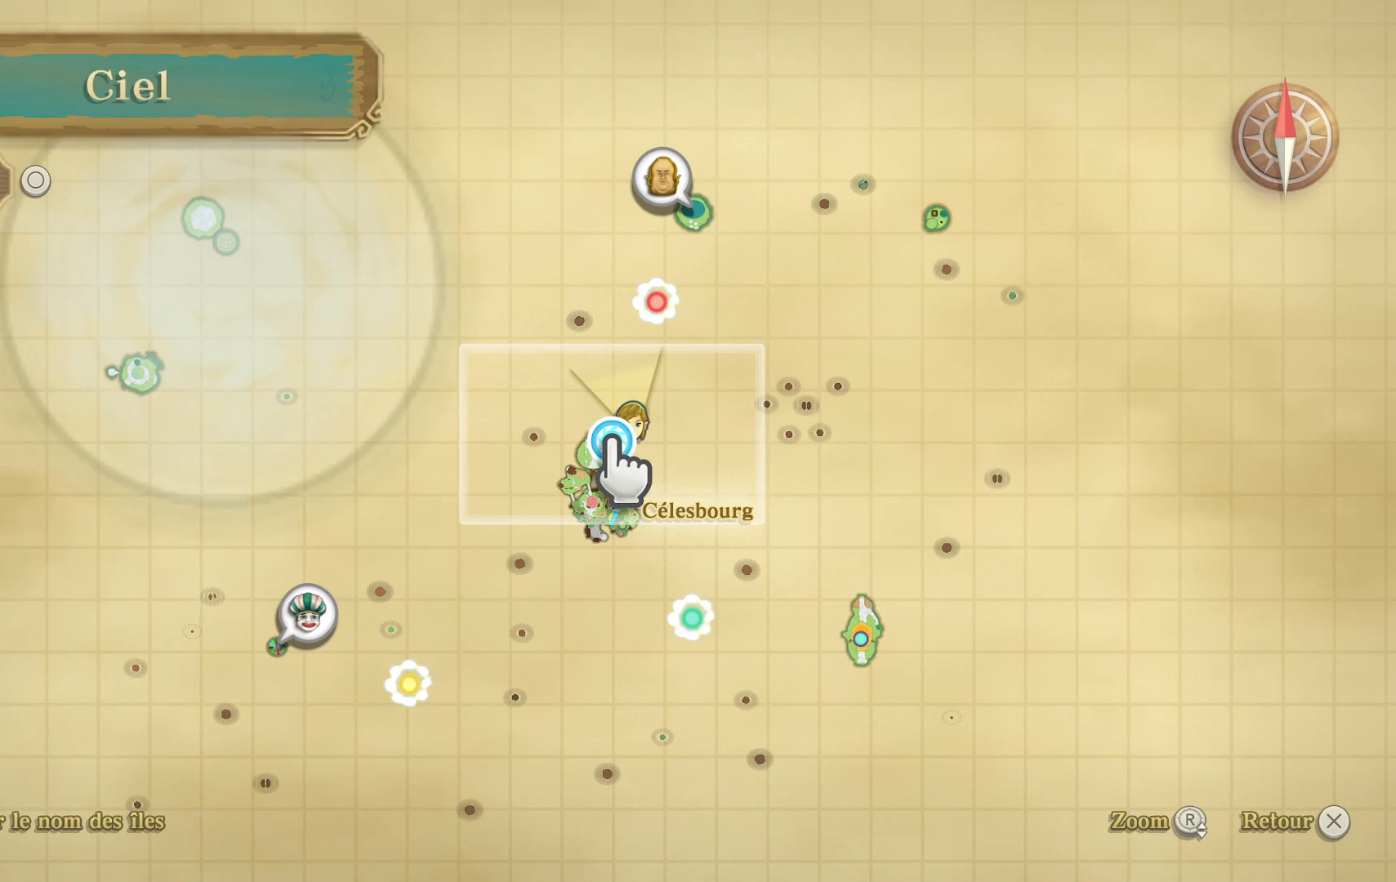
{"buttons": [], "left_stick": "center", "right_stick": "center", "events": []}
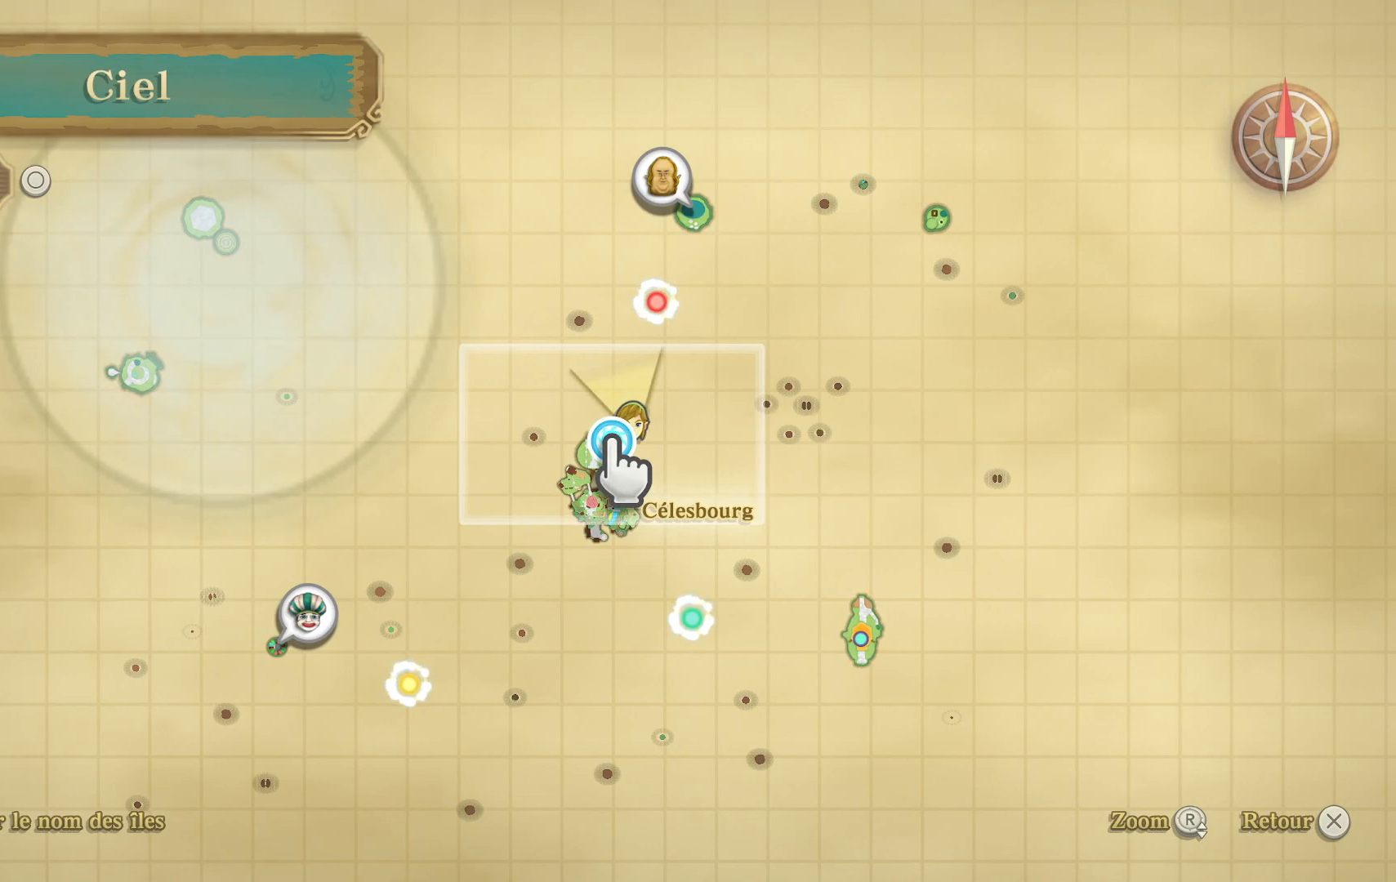
{"buttons": [], "left_stick": "center", "right_stick": "center", "events": []}
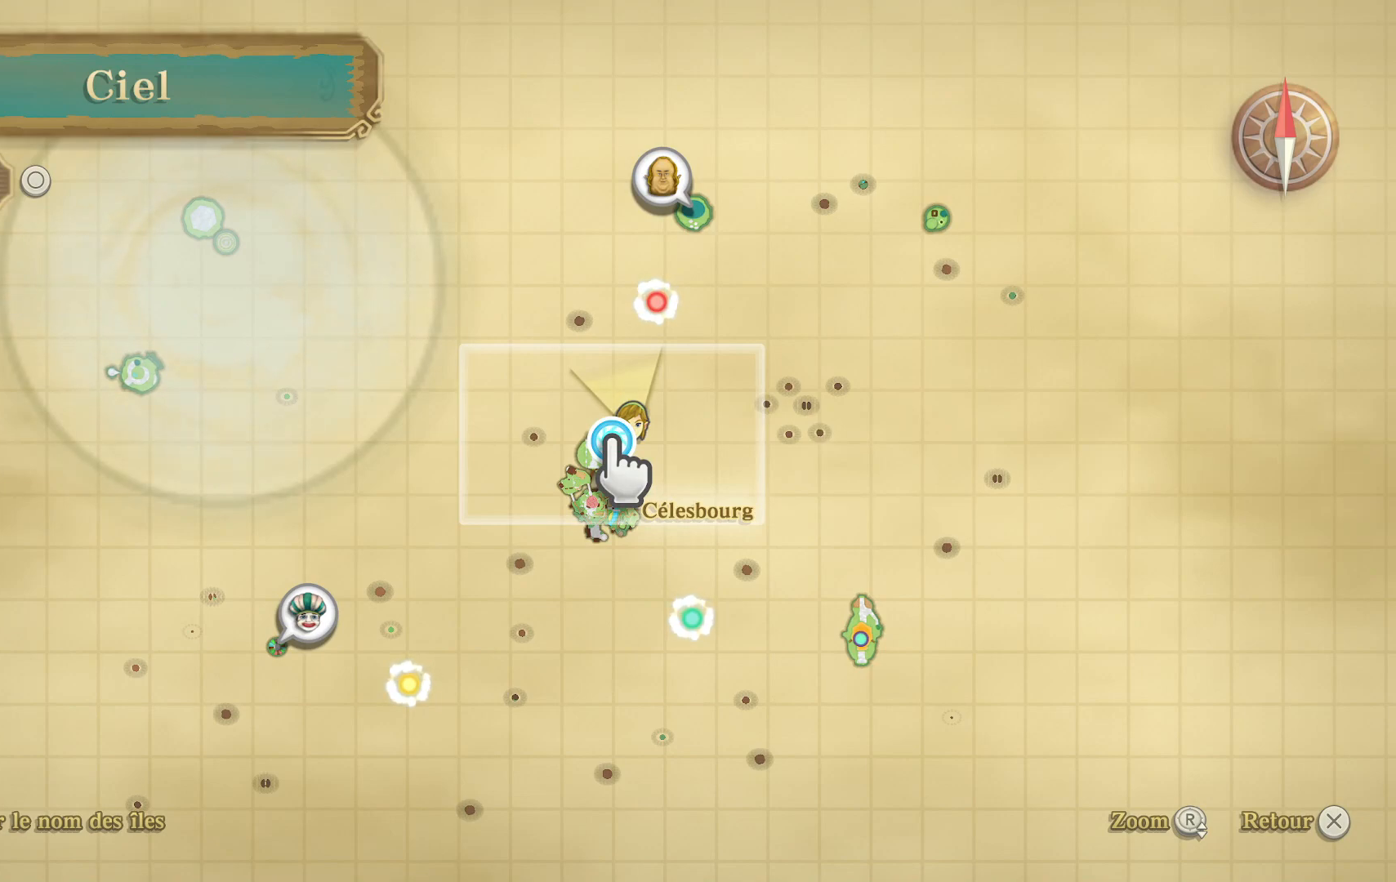
{"buttons": [], "left_stick": "up", "right_stick": "center", "events": [[200, "left_stick", "up"]]}
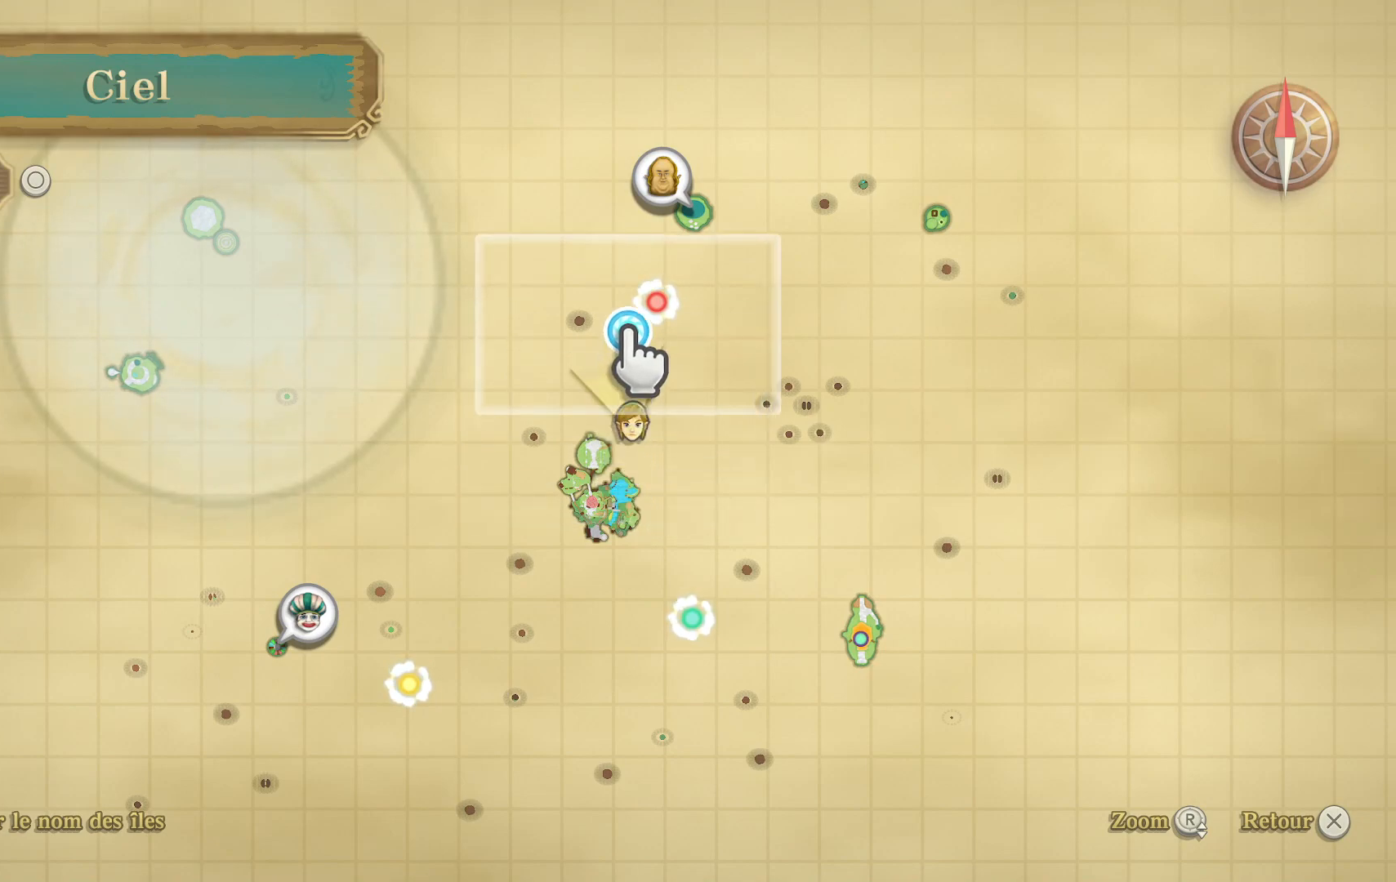
{"buttons": [], "left_stick": "center", "right_stick": "center", "events": [[267, "left_stick", "center"]]}
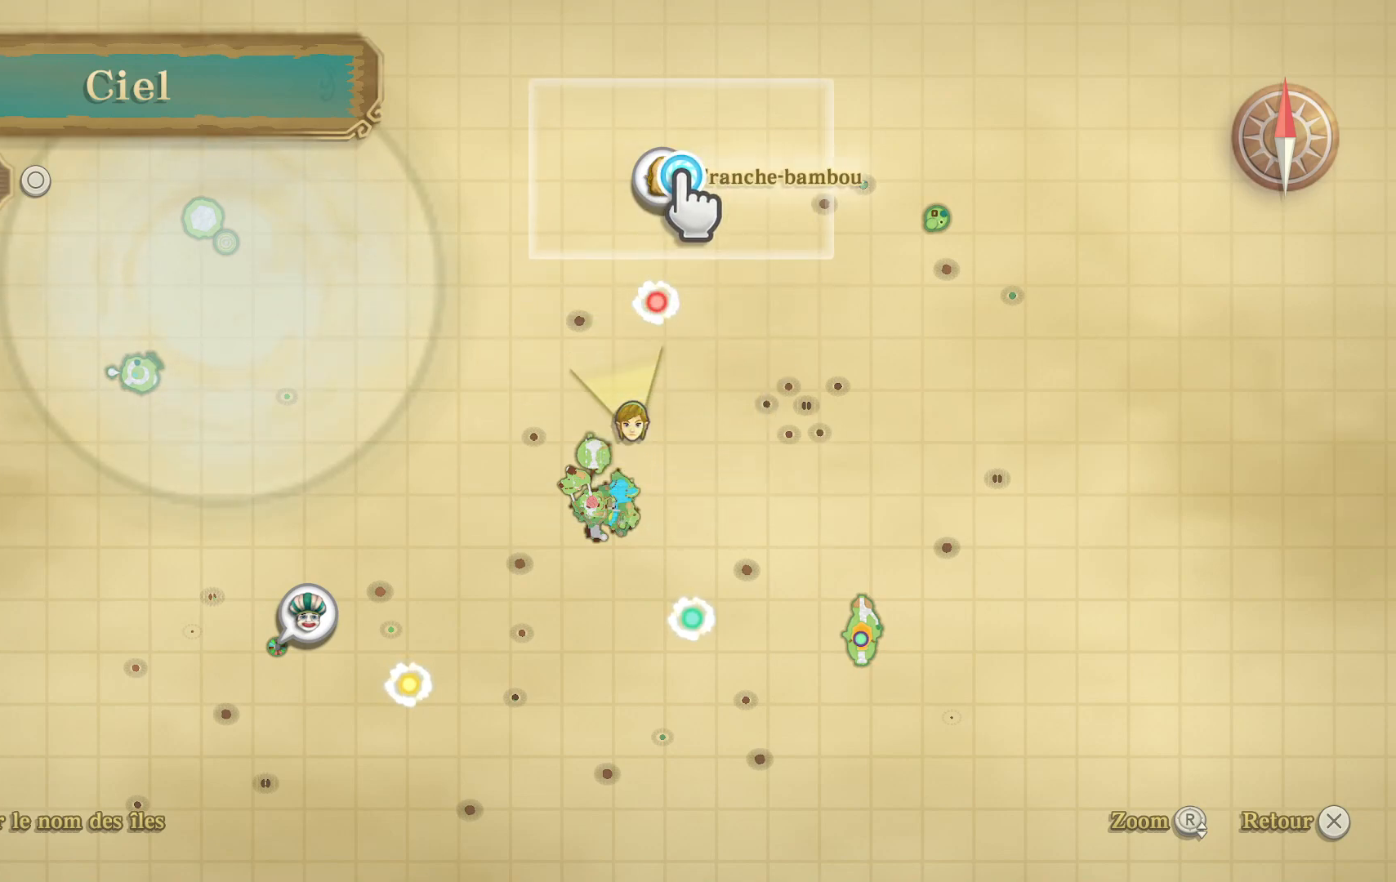
{"buttons": [], "left_stick": "center", "right_stick": "center", "events": []}
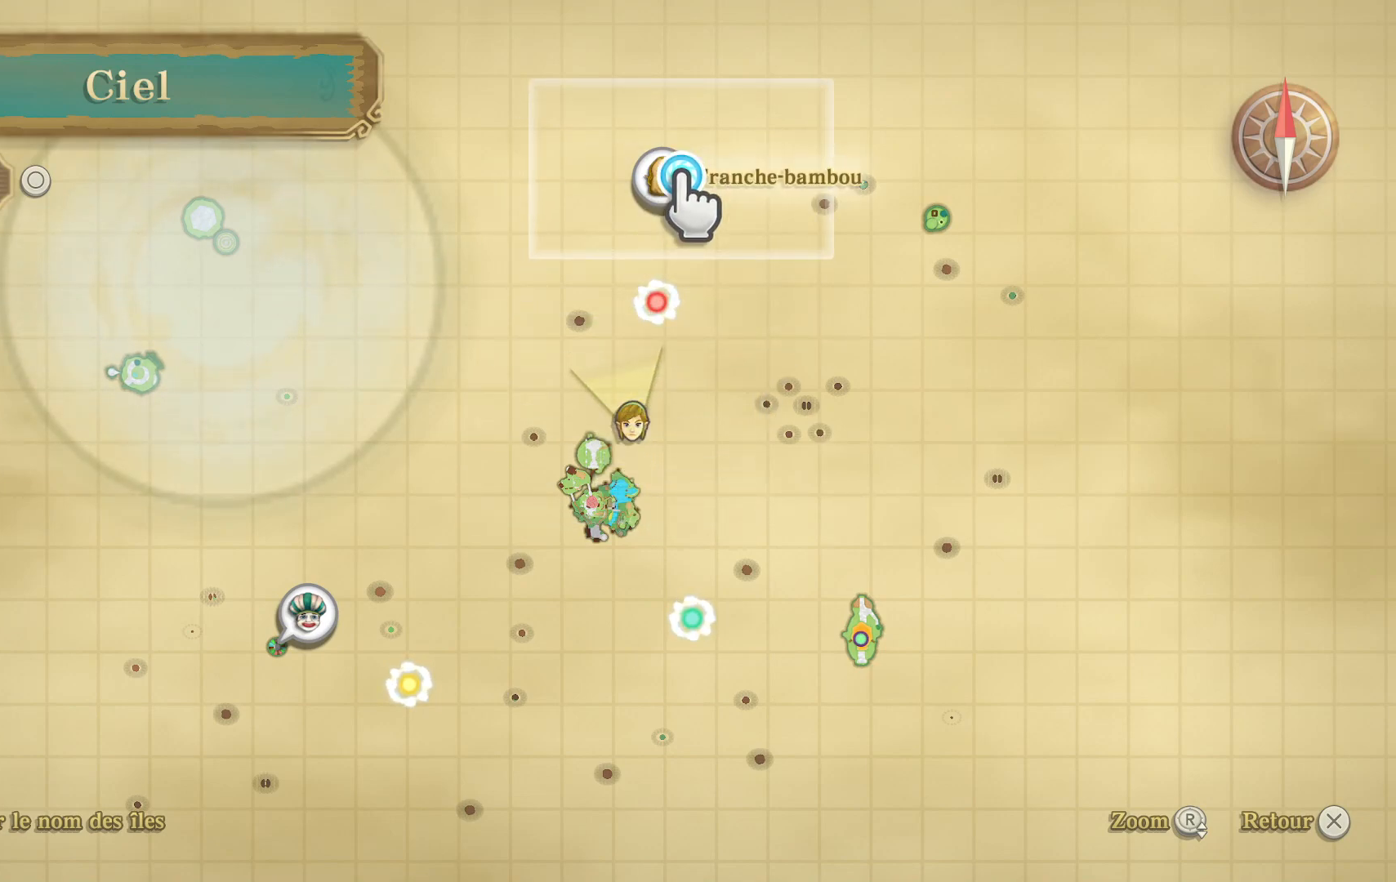
{"buttons": [], "left_stick": "down-right", "right_stick": "center", "events": [[50, "left_stick", "down-right"]]}
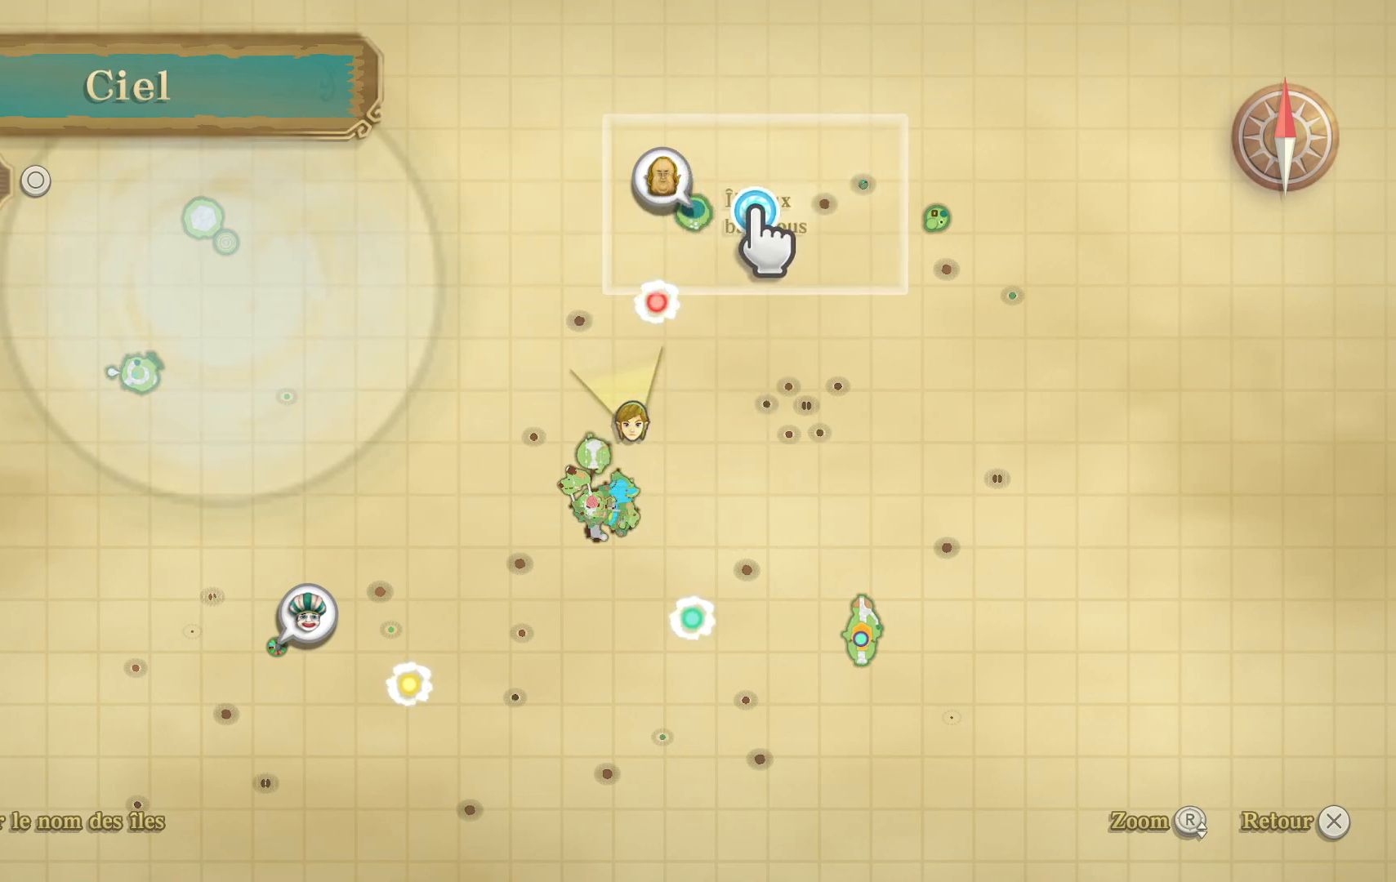
{"buttons": [], "left_stick": "center", "right_stick": "center", "events": [[133, "left_stick", "down"], [283, "left_stick", "center"]]}
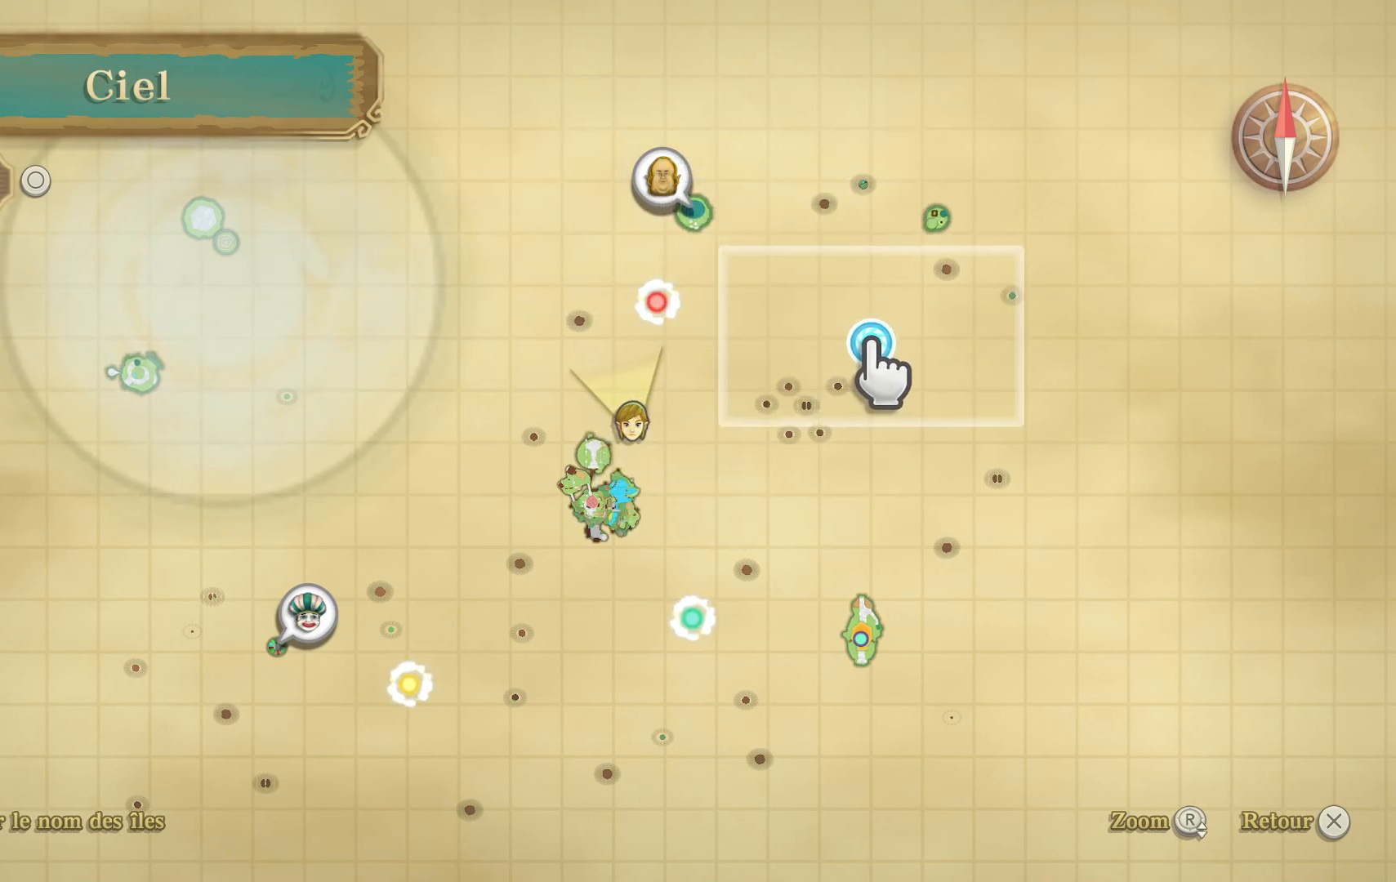
{"buttons": [], "left_stick": "center", "right_stick": "center", "events": []}
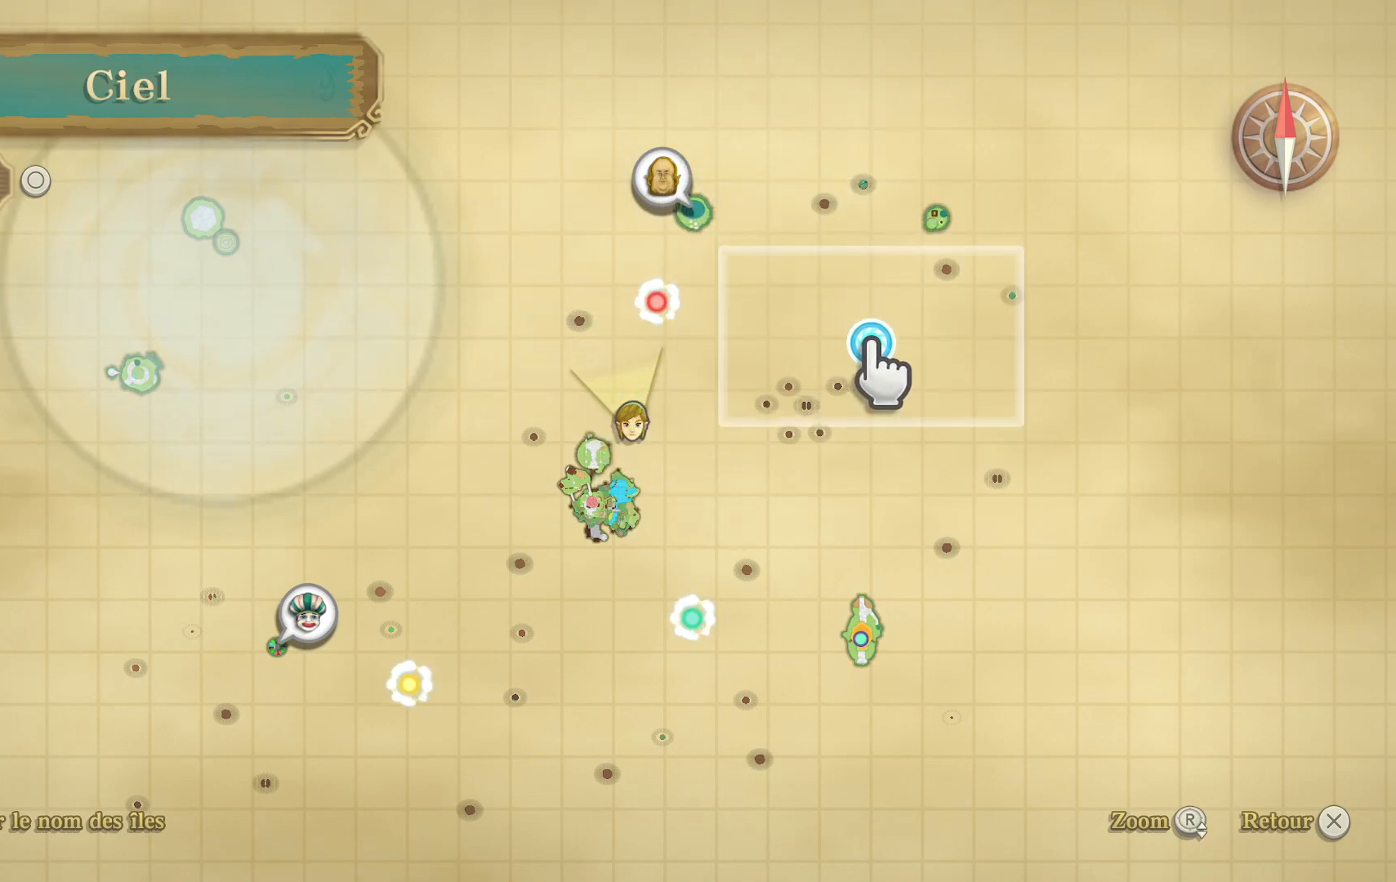
{"buttons": [], "left_stick": "center", "right_stick": "center", "events": []}
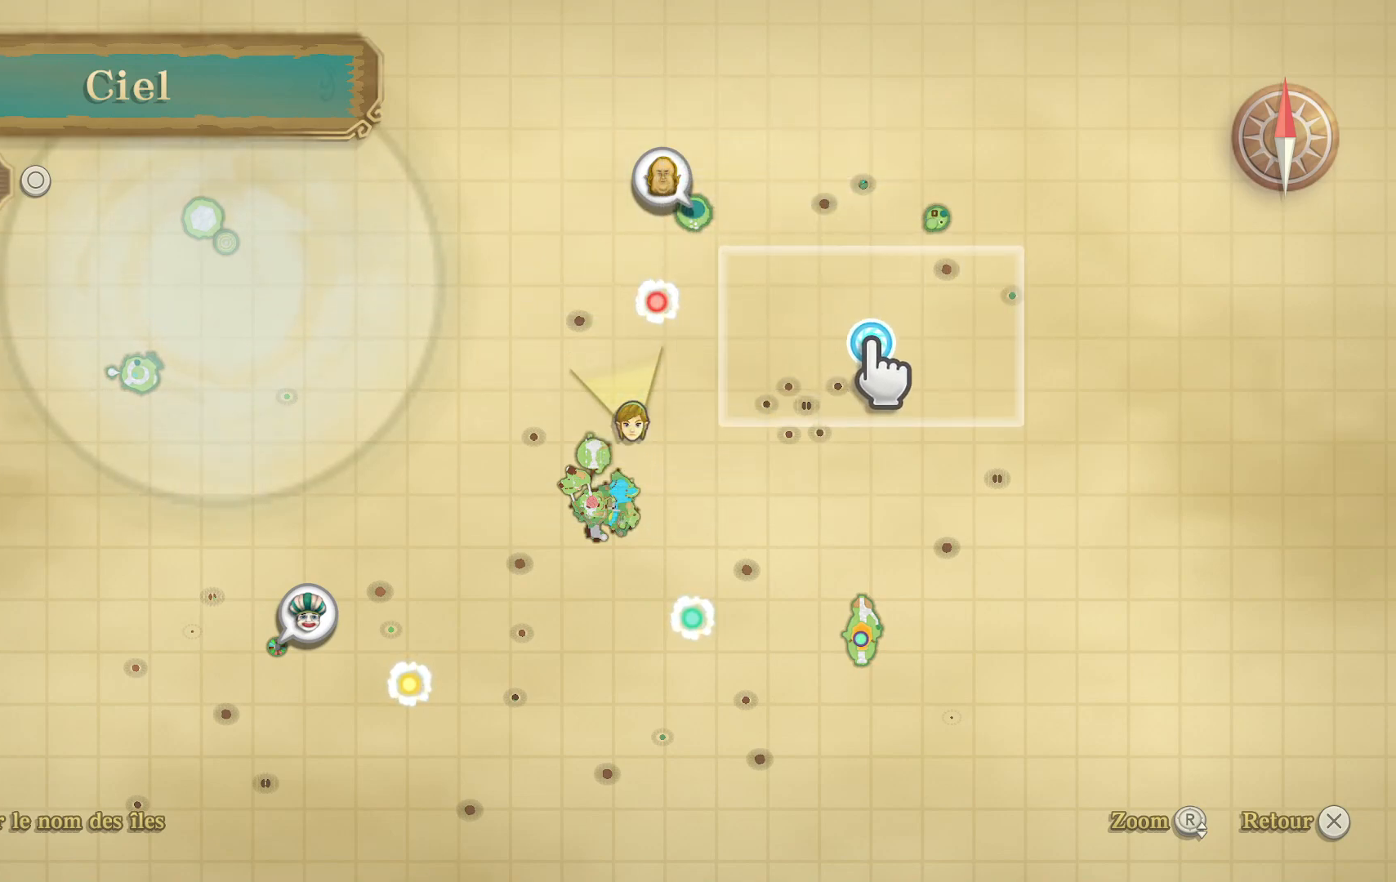
{"buttons": [], "left_stick": "down", "right_stick": "center", "events": [[267, "left_stick", "down"]]}
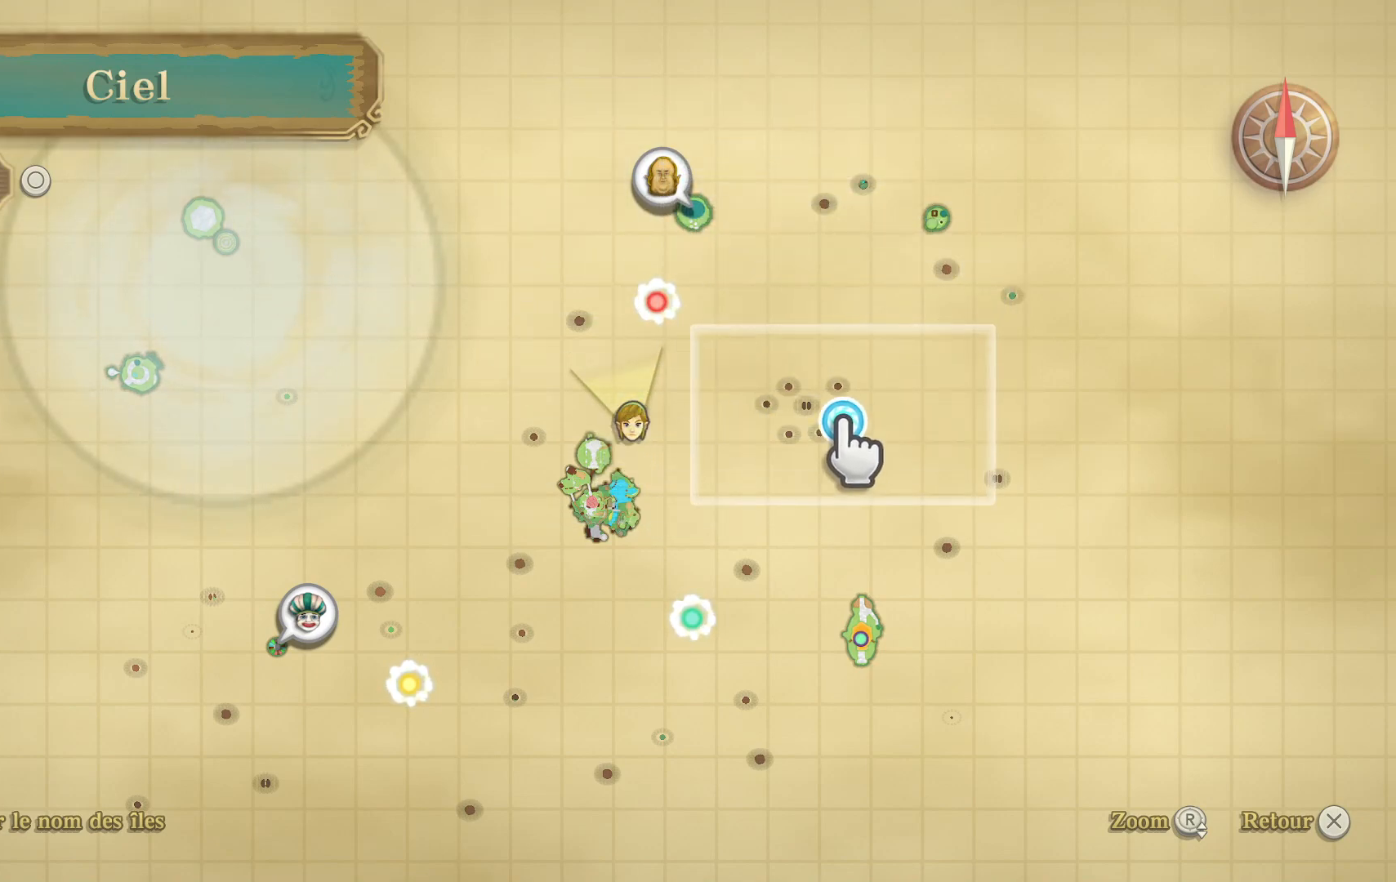
{"buttons": [], "left_stick": "center", "right_stick": "center", "events": [[500, "left_stick", "center"]]}
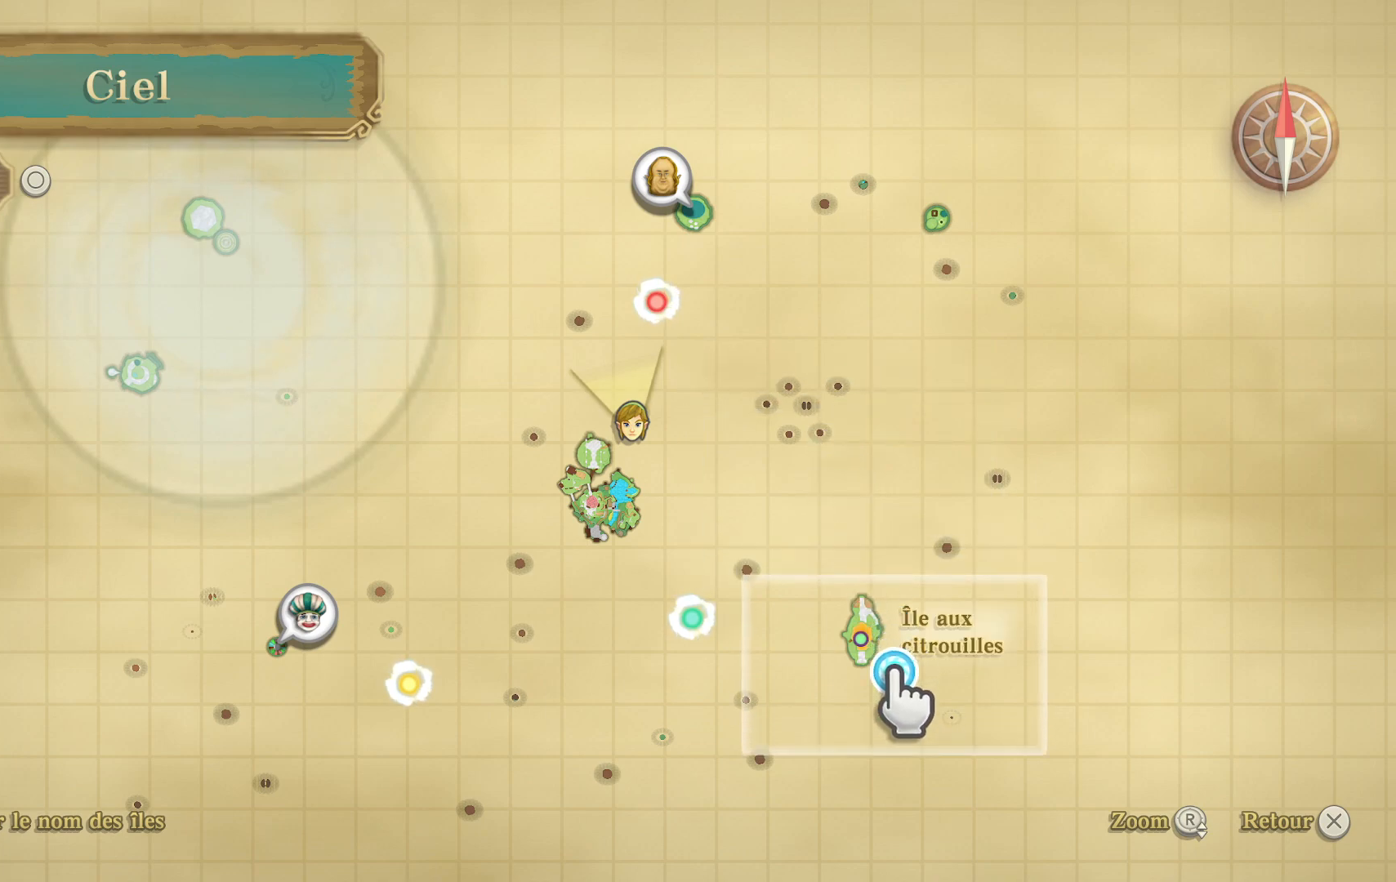
{"buttons": [], "left_stick": "center", "right_stick": "center", "events": [[167, "left_stick", "up"], [267, "left_stick", "center"]]}